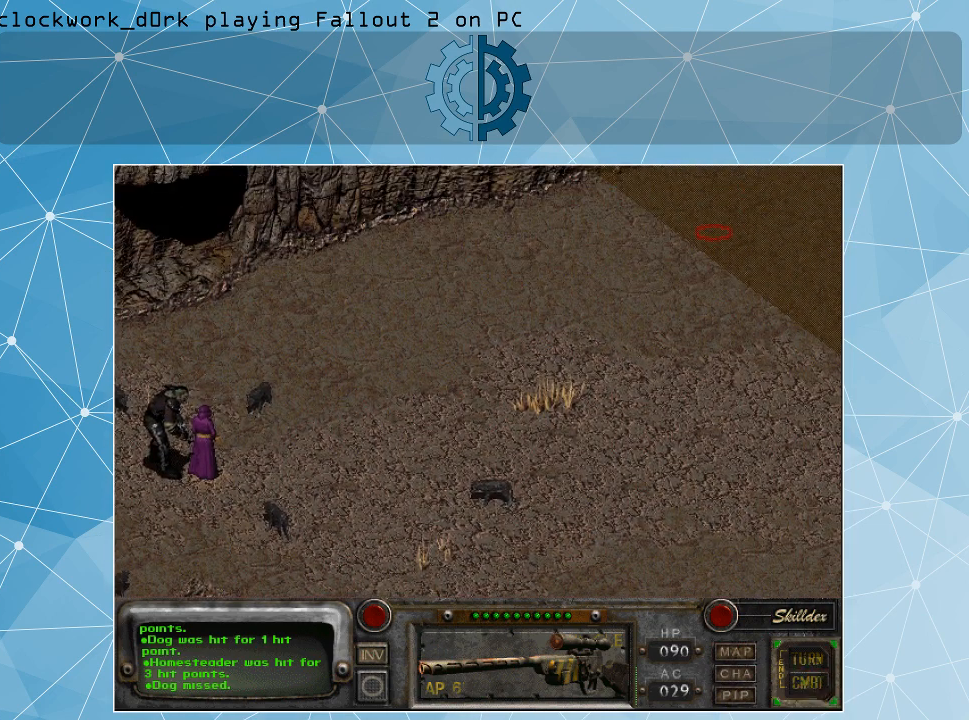
Gameplay with keyboard and mouse; each line is a JSON object with the keys and mouse buttons held at the frame after it. "events" lists presses ("down") and releases ("up") of ".", "/", "0", "1", "2", "3", "4", "5", "6", "7", "8", "9", "a", "alt_l", "alt_r", "b", "backslash", "backspace", "c", "caps_lock", "comma", "ctrl_l", "ctrl_r", "d", "e", "equals", "f", "g", "h", "i", "j", "k", "l", "lbracket", "m", "minus", "n", "o", "p", "q", "quote", "r", "rbracket", "return", "s", "semicolon", "shift_l", "shift_r", "space", "super", "t", "tab", "tilde", "u", "v", "w", "x", "y", "z", "mouse_left" and "mouse_right" between this image and that frame as [ms after this image, input, new state], when the widget could be followed in between. "mouse_left", "mouse_right" = the "left", "right" buttons of the "mouse" list. No other keys are recorded. Not read: mouse_move.
{"keys": [], "mouse": [], "events": [[66, "mouse_left", "down"], [200, "mouse_left", "up"]]}
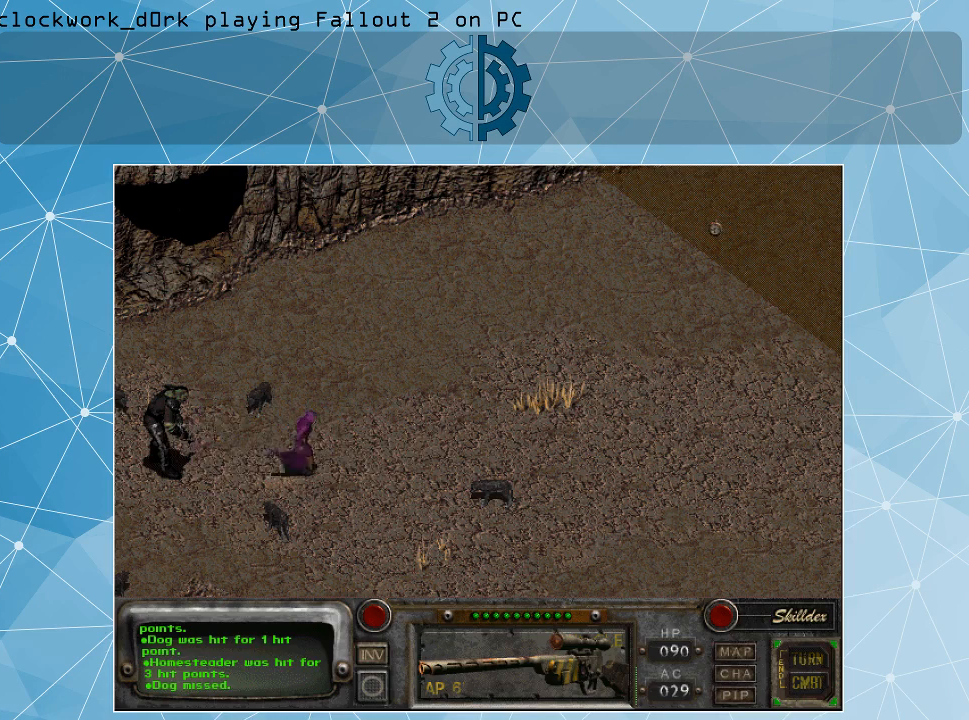
{"keys": [], "mouse": [], "events": []}
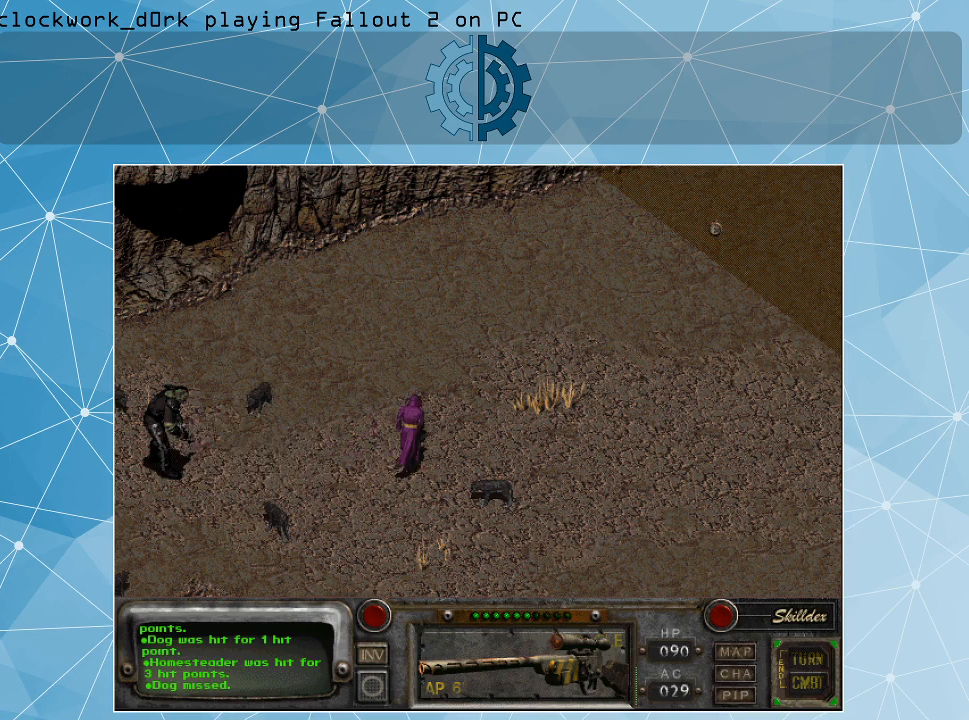
{"keys": [], "mouse": [], "events": []}
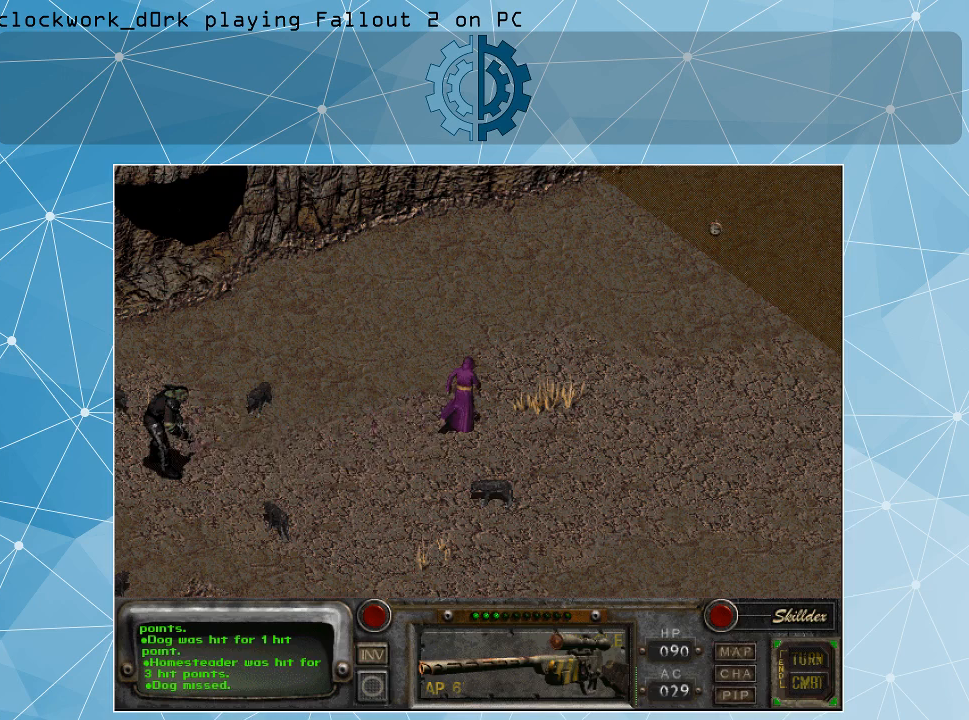
{"keys": [], "mouse": [], "events": []}
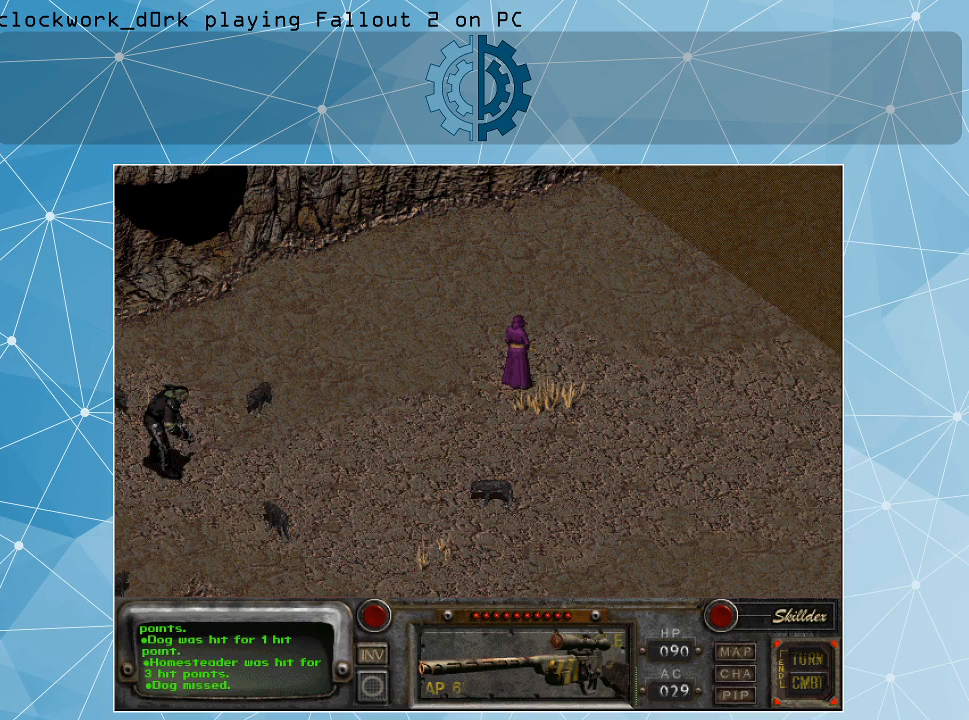
{"keys": [], "mouse": [], "events": []}
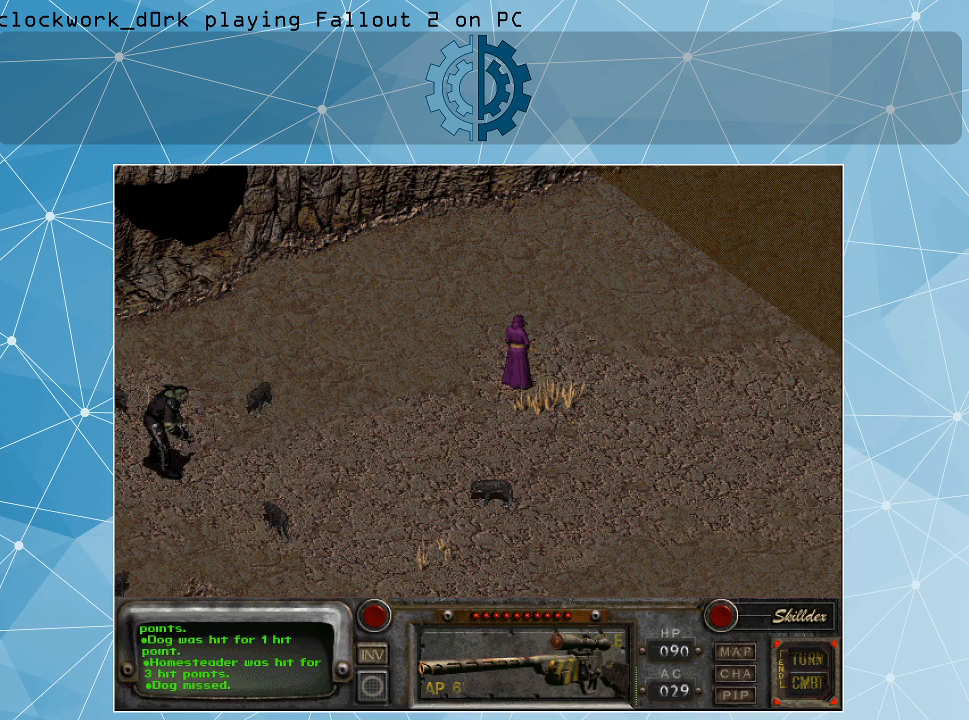
{"keys": [], "mouse": [], "events": []}
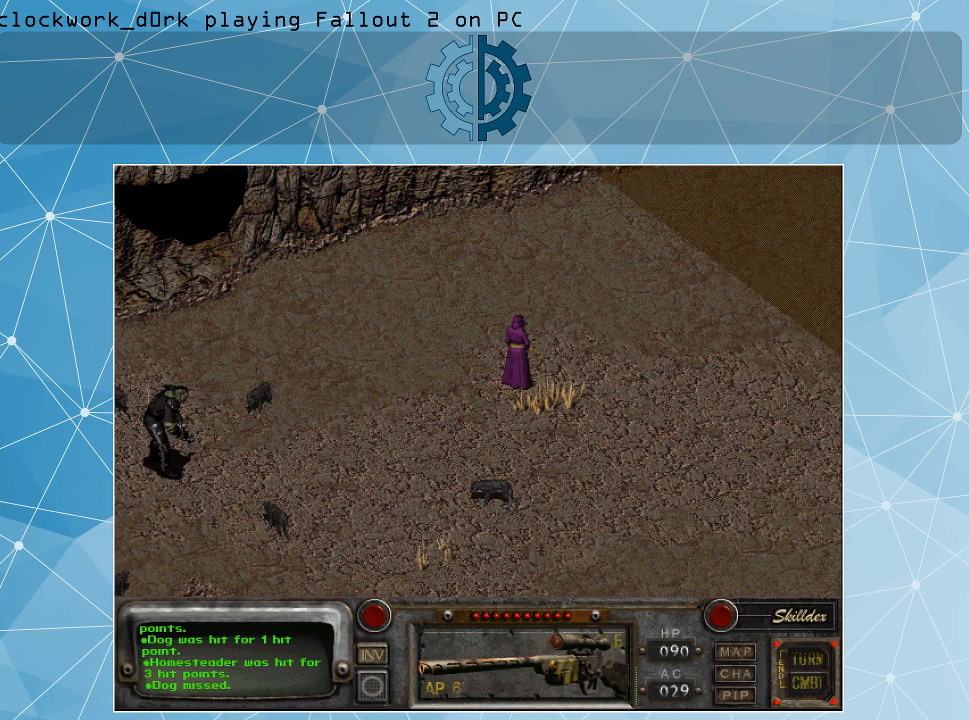
{"keys": [], "mouse": [], "events": []}
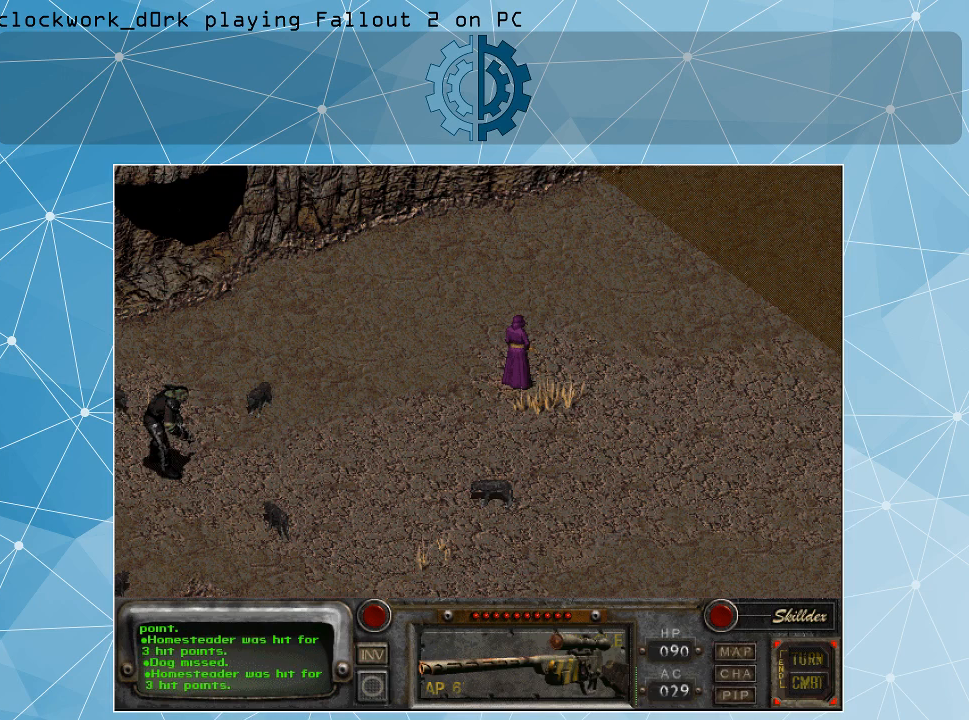
{"keys": [], "mouse": [], "events": [[100, "space", "down"], [166, "space", "up"]]}